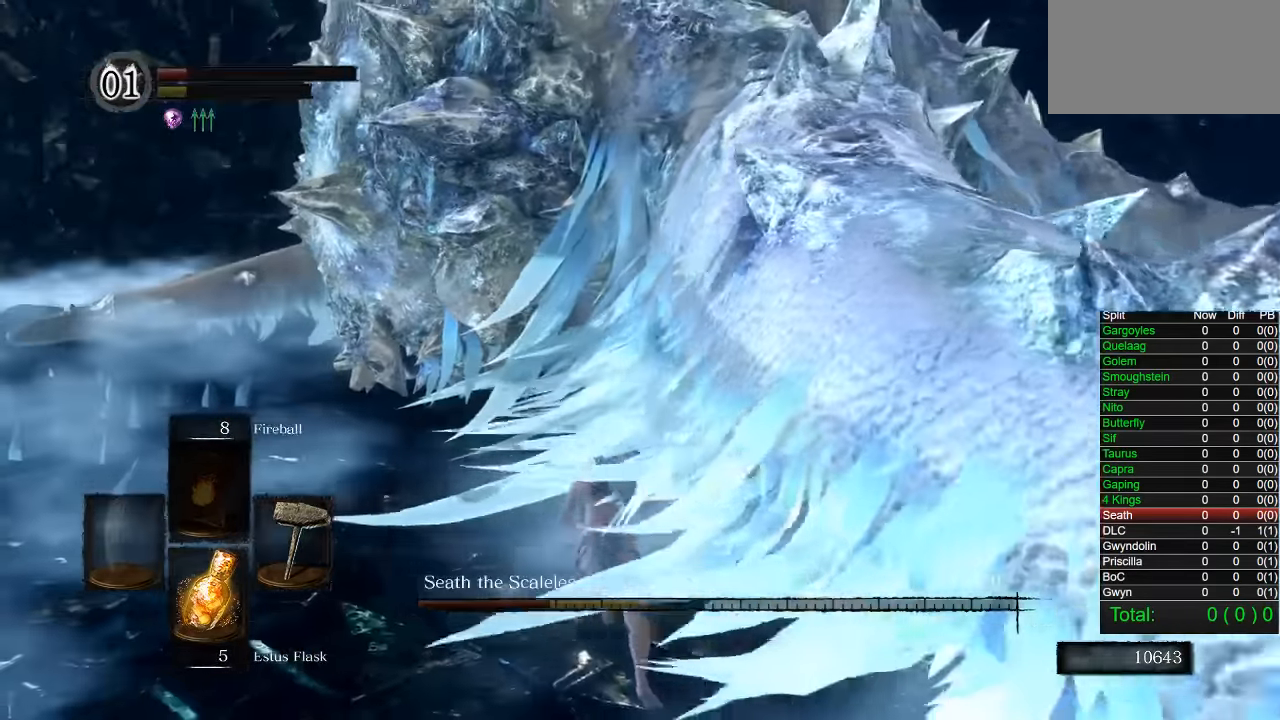
Gameplay with a controller (PlayStation layout); each line is a JSON object with the inputs held at the frame after it (dt_ms = milliseconds from this image to that frame). "button_events" lists button changes between this image and that frame as [ms after this image, input, new state], when the widget could be followed in between (sticks are given only as held states).
{"dt_ms": 500, "buttons": [], "left_stick": "left", "right_stick": "down-left", "button_events": []}
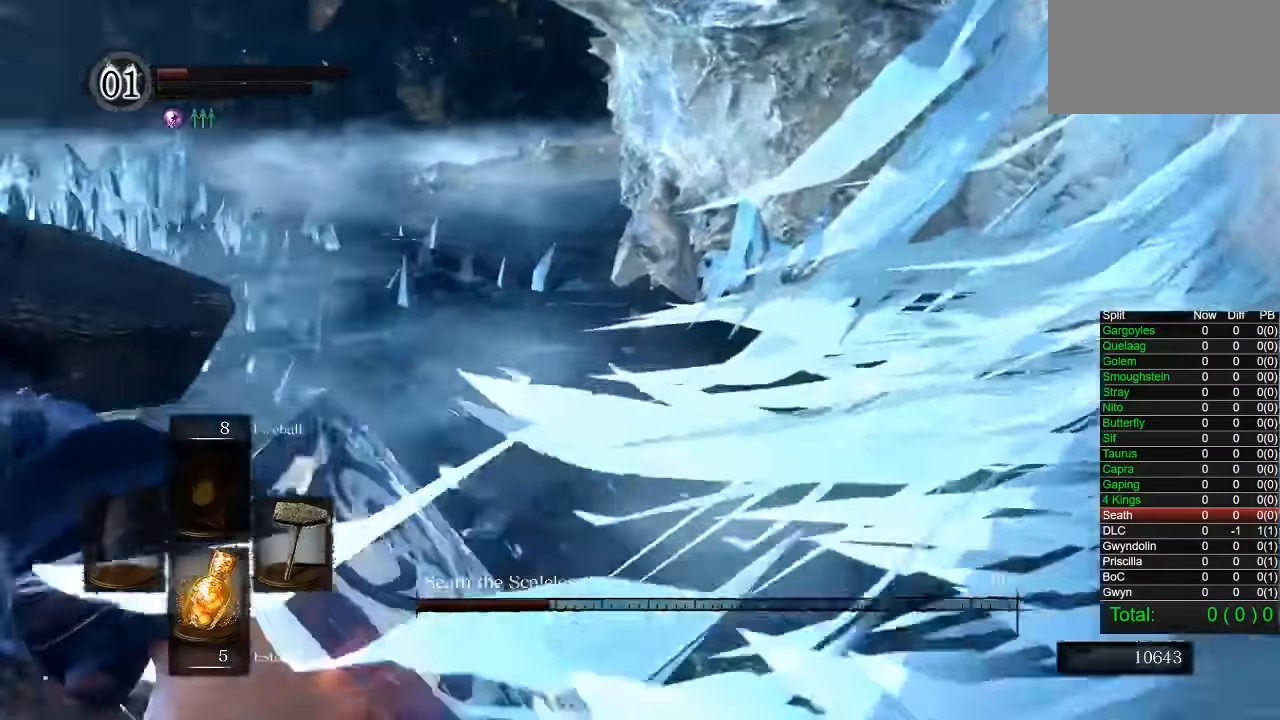
{"dt_ms": 500, "buttons": [], "left_stick": "left", "right_stick": "center", "button_events": []}
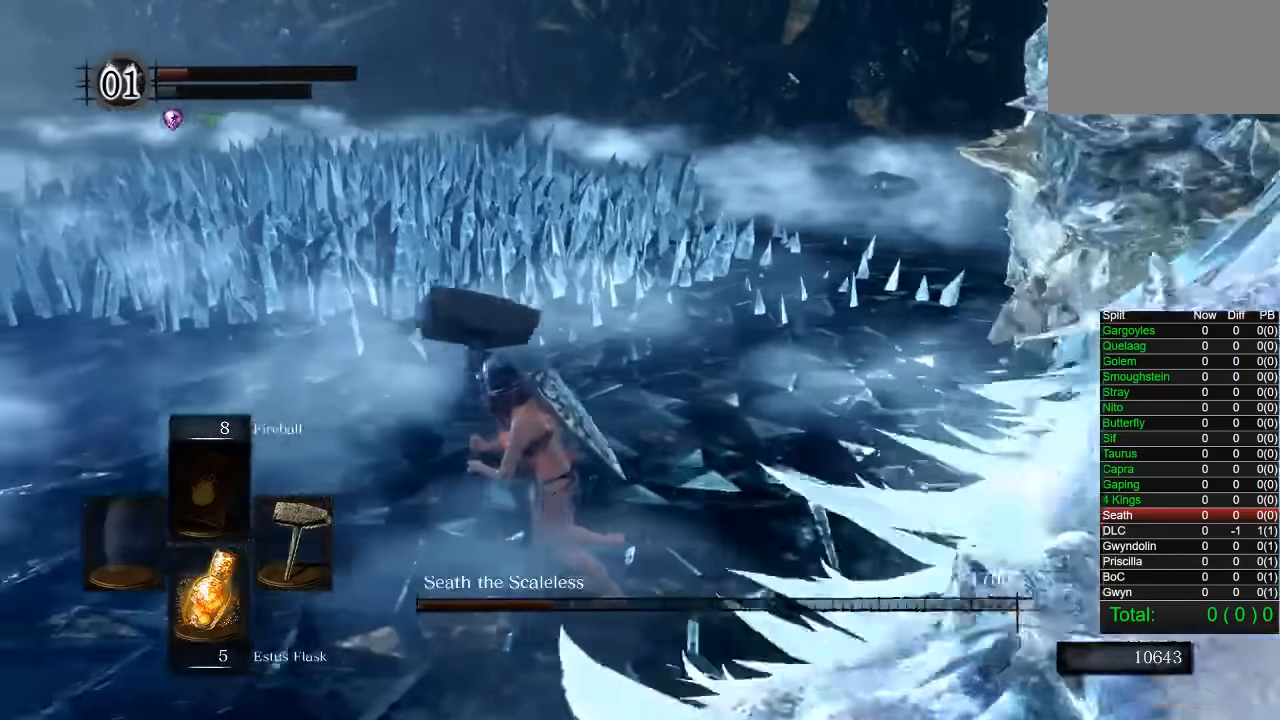
{"dt_ms": 500, "buttons": ["CIRCLE"], "left_stick": "left", "right_stick": "right", "button_events": [[184, "CIRCLE", "down"]]}
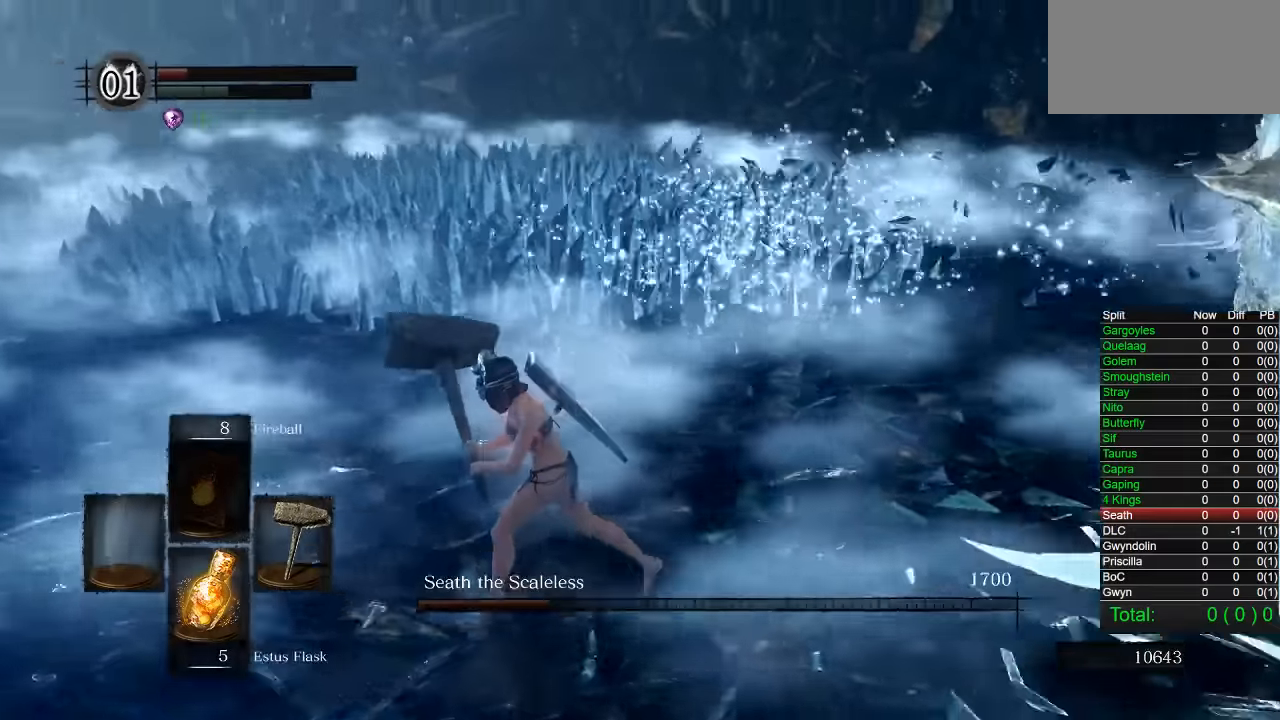
{"dt_ms": 1000, "buttons": ["CIRCLE"], "left_stick": "down-left", "right_stick": "center", "button_events": [[734, "CIRCLE", "up"], [917, "CIRCLE", "down"]]}
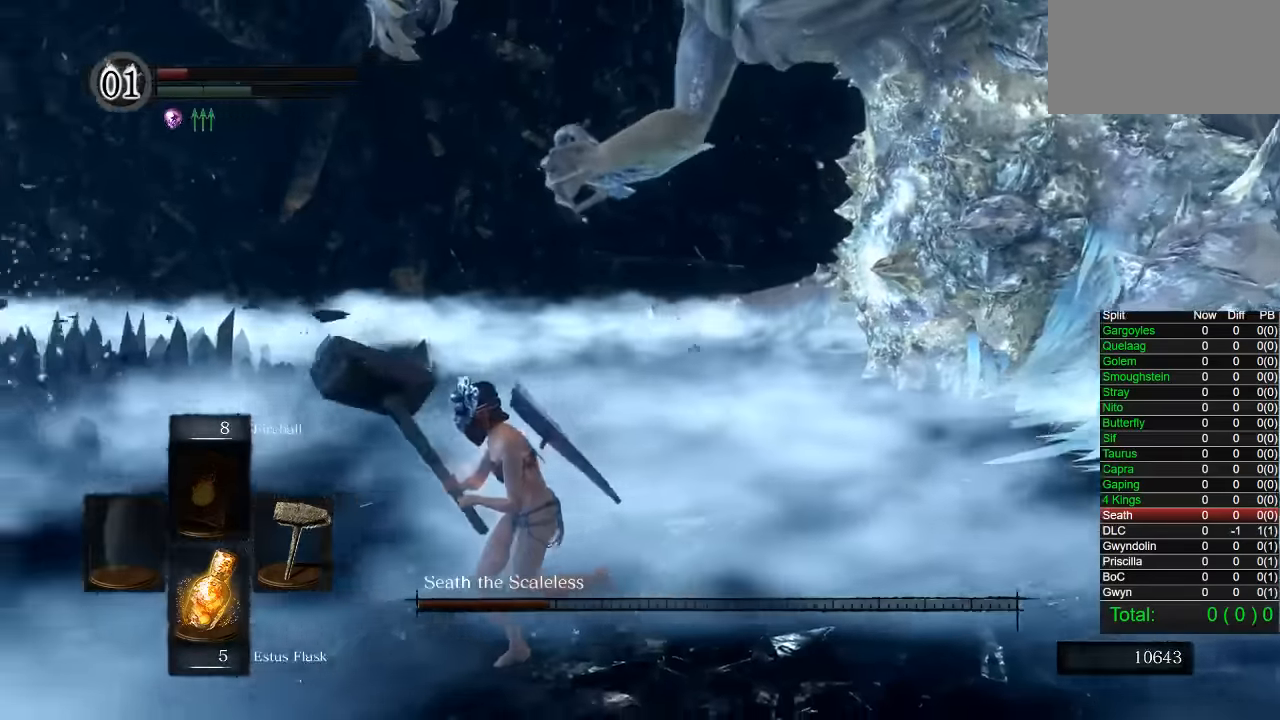
{"dt_ms": 500, "buttons": [], "left_stick": "left", "right_stick": "center", "button_events": [[184, "CIRCLE", "up"]]}
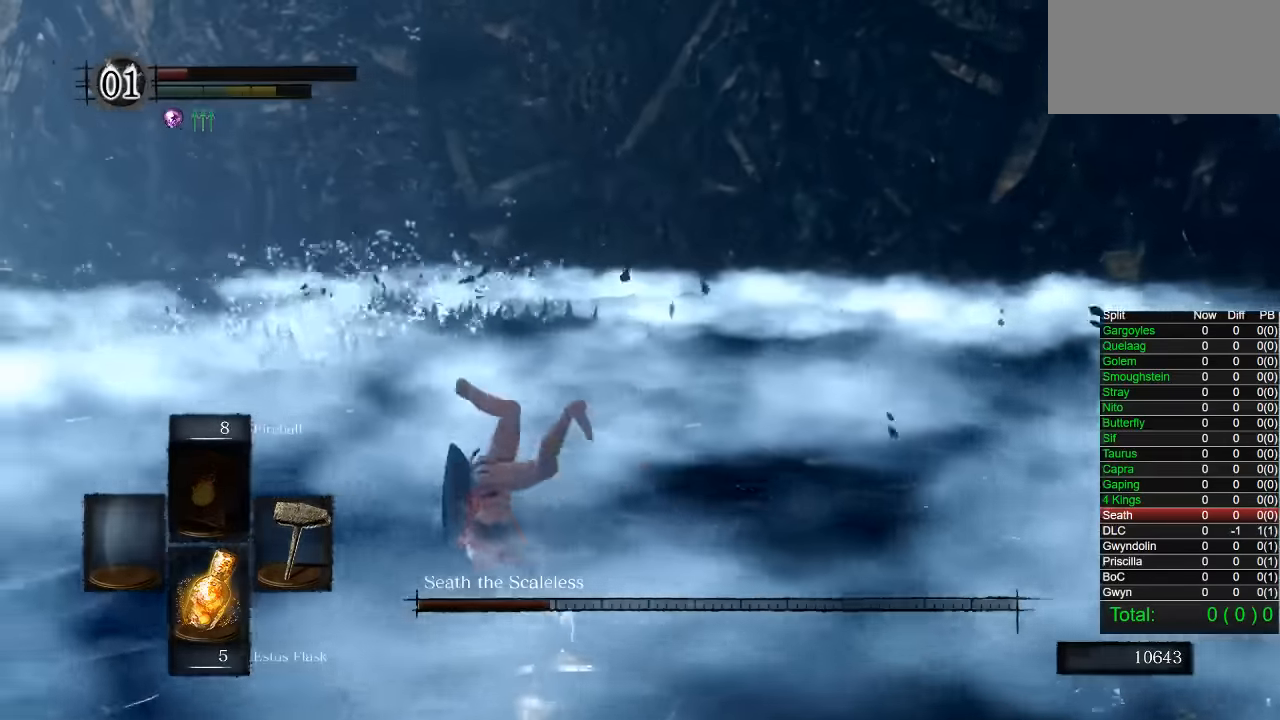
{"dt_ms": 500, "buttons": [], "left_stick": "left", "right_stick": "center", "button_events": [[17, "CIRCLE", "down"], [100, "CIRCLE", "up"], [167, "CIRCLE", "down"], [250, "CIRCLE", "up"], [317, "CIRCLE", "down"], [400, "CIRCLE", "up"]]}
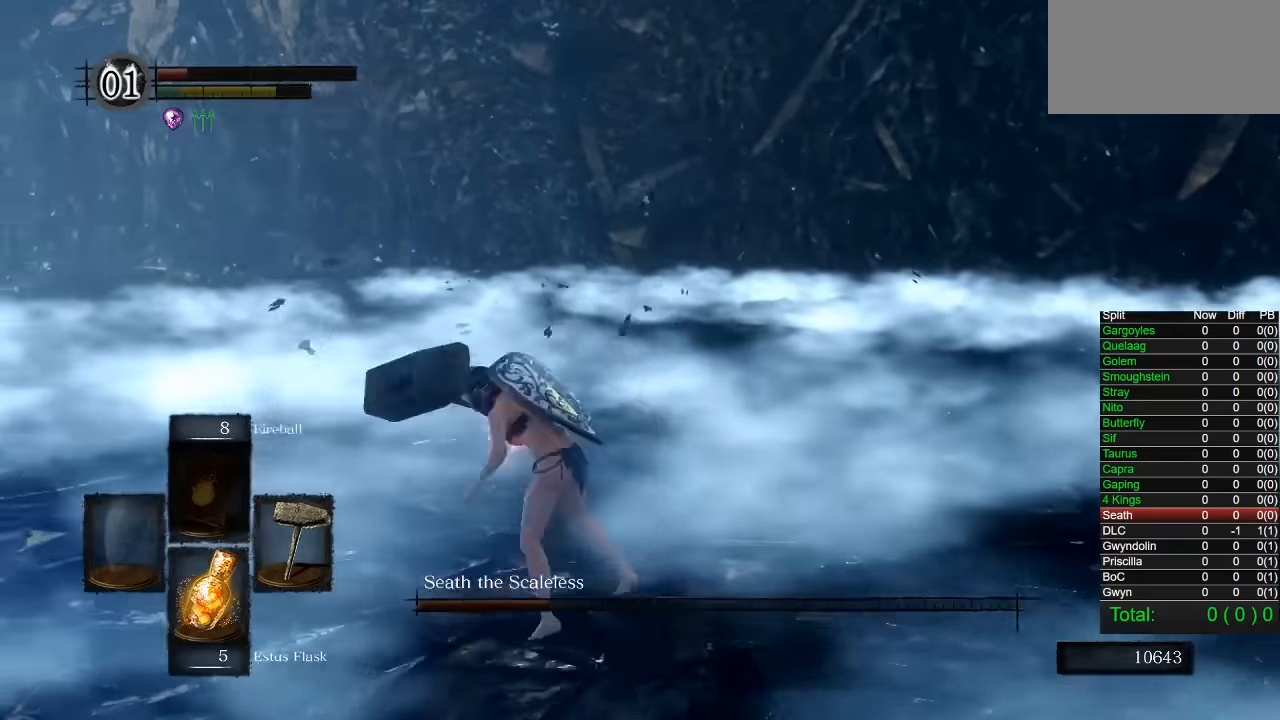
{"dt_ms": 500, "buttons": [], "left_stick": "left", "right_stick": "center", "button_events": []}
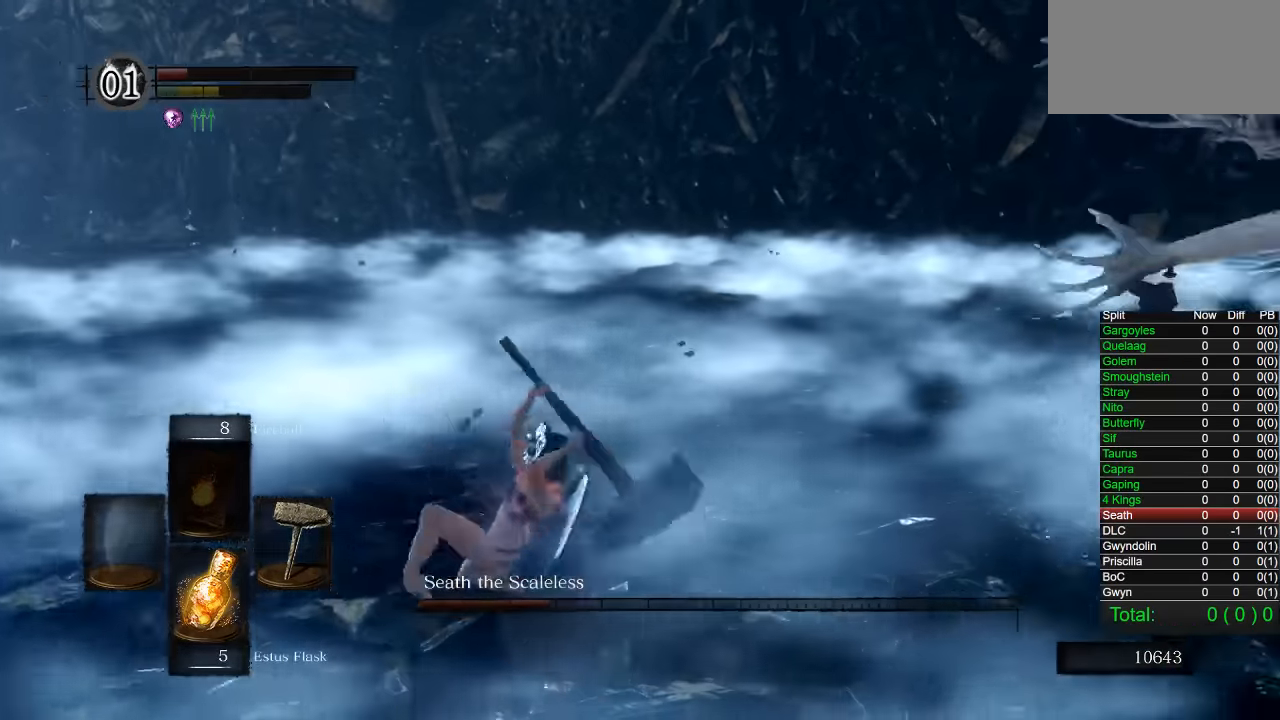
{"dt_ms": 500, "buttons": ["CIRCLE"], "left_stick": "left", "right_stick": "right", "button_events": [[67, "CIRCLE", "down"]]}
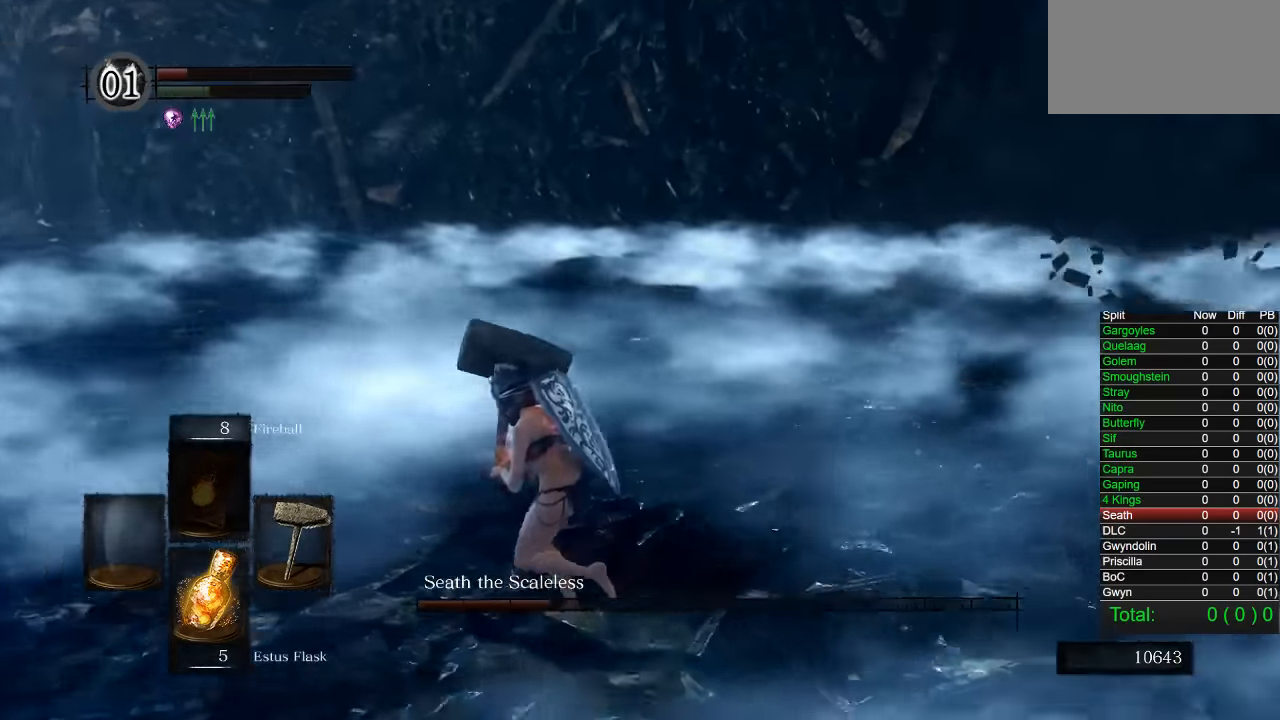
{"dt_ms": 500, "buttons": ["CIRCLE"], "left_stick": "left", "right_stick": "right", "button_events": []}
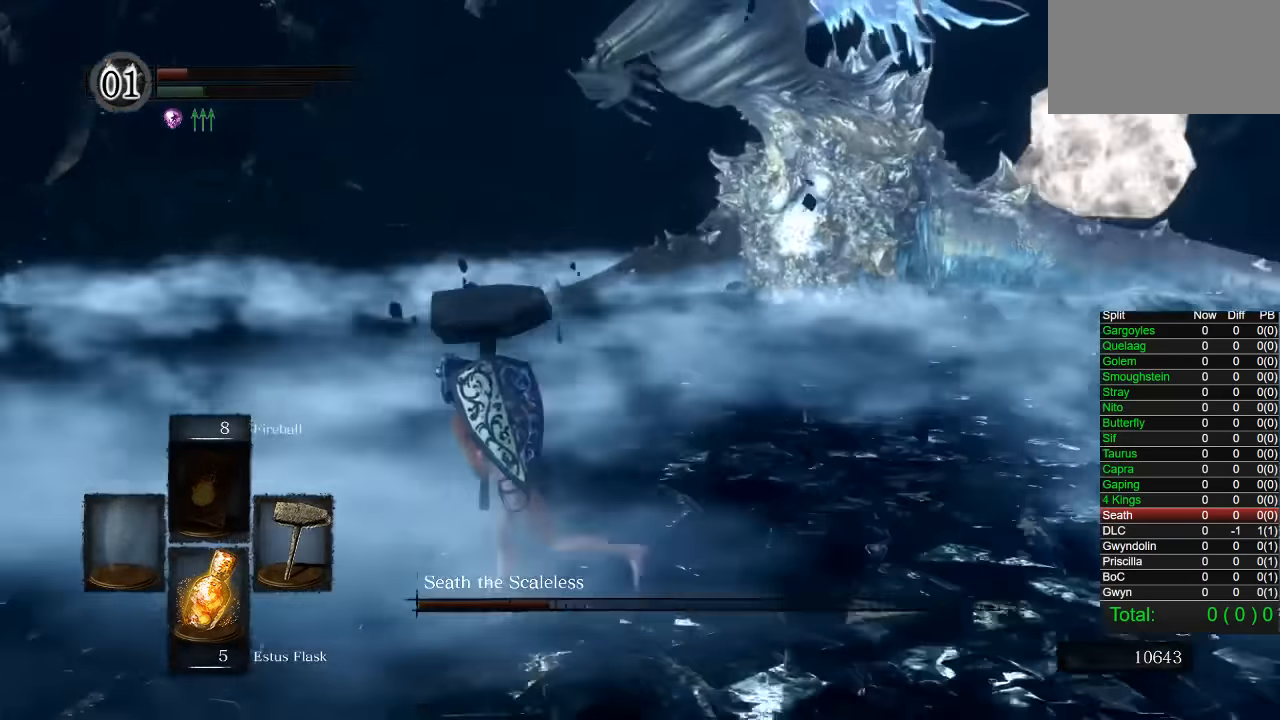
{"dt_ms": 500, "buttons": ["CIRCLE"], "left_stick": "left", "right_stick": "right", "button_events": []}
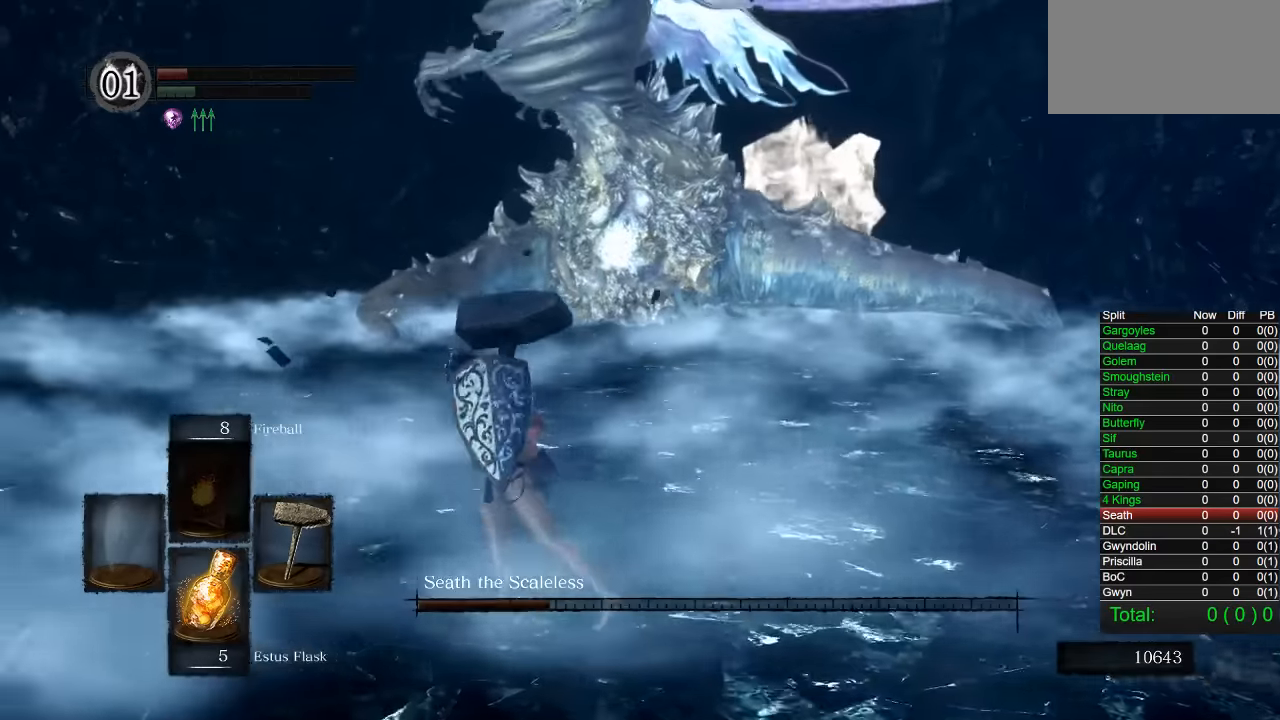
{"dt_ms": 500, "buttons": [], "left_stick": "left", "right_stick": "center", "button_events": [[500, "CIRCLE", "up"]]}
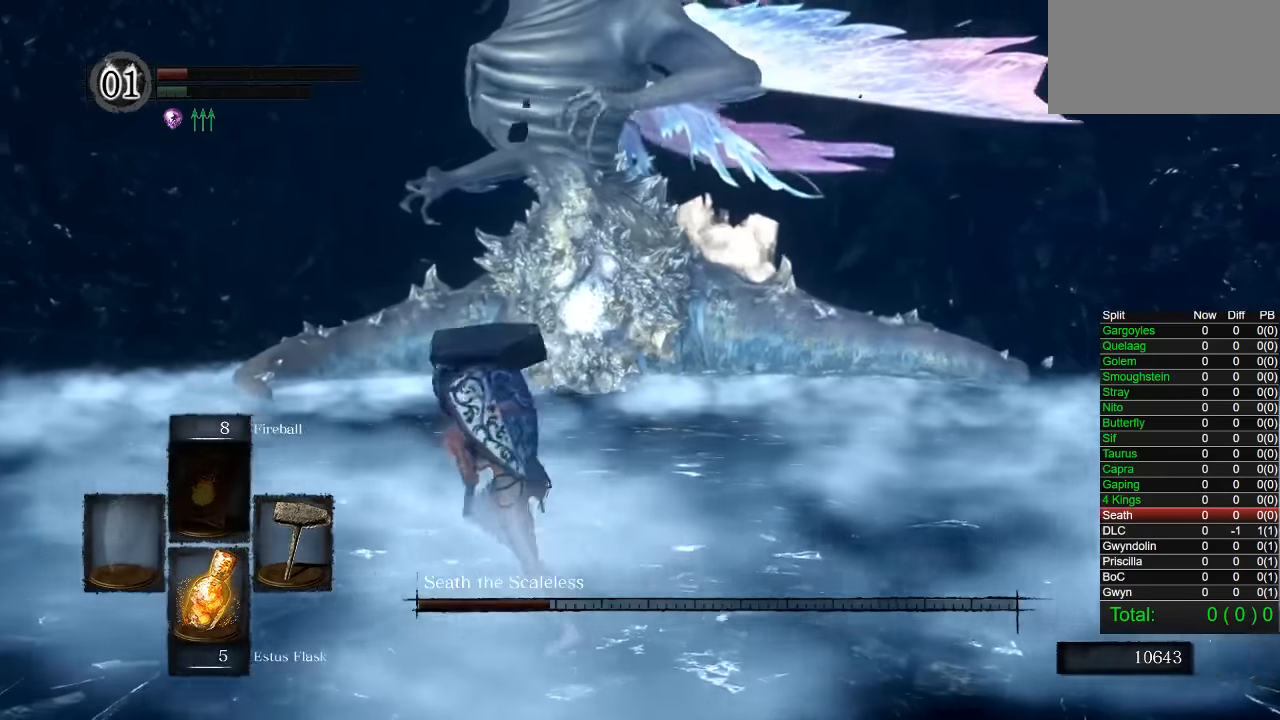
{"dt_ms": 500, "buttons": [], "left_stick": "left", "right_stick": "center", "button_events": []}
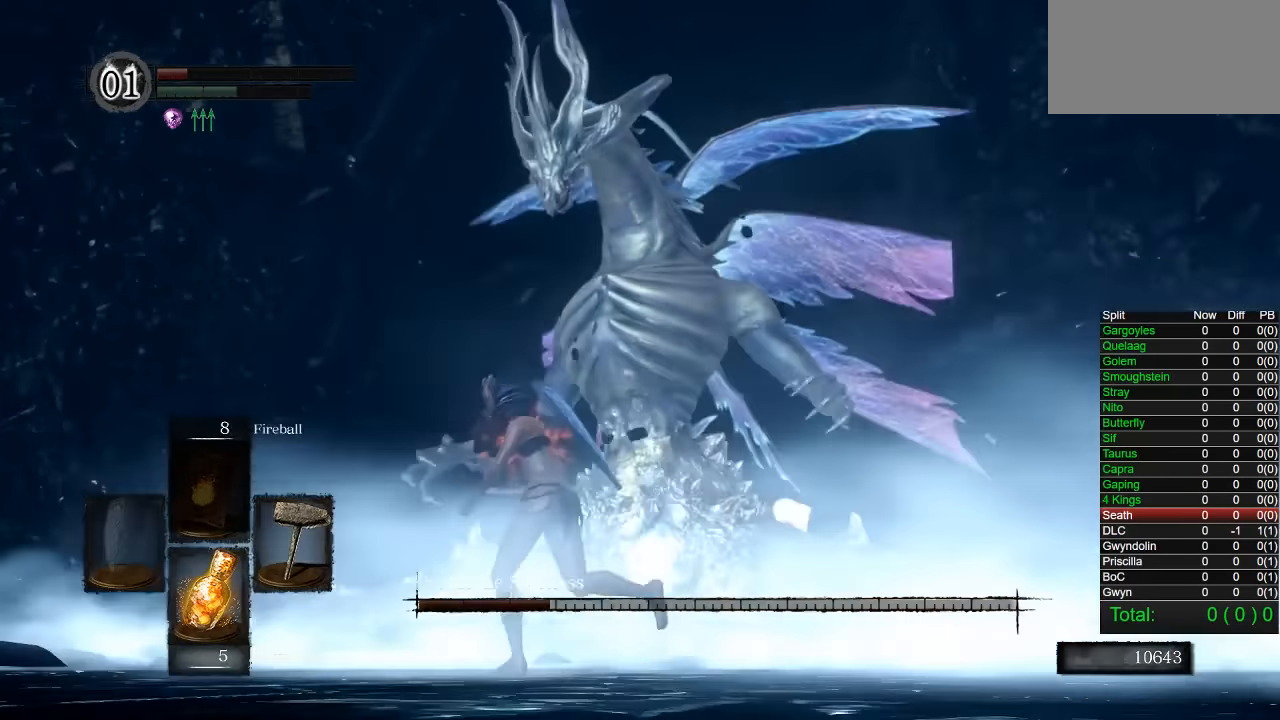
{"dt_ms": 500, "buttons": [], "left_stick": "up-left", "right_stick": "center", "button_events": []}
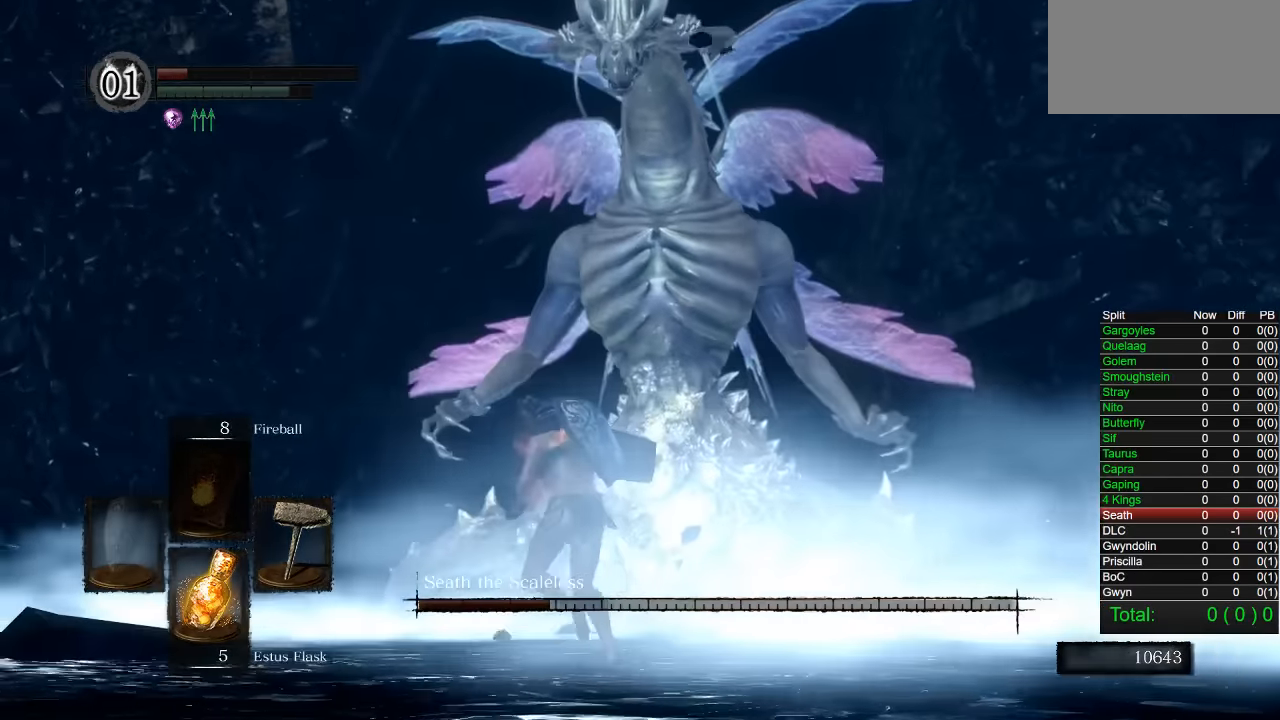
{"dt_ms": 500, "buttons": [], "left_stick": "up-left", "right_stick": "right", "button_events": []}
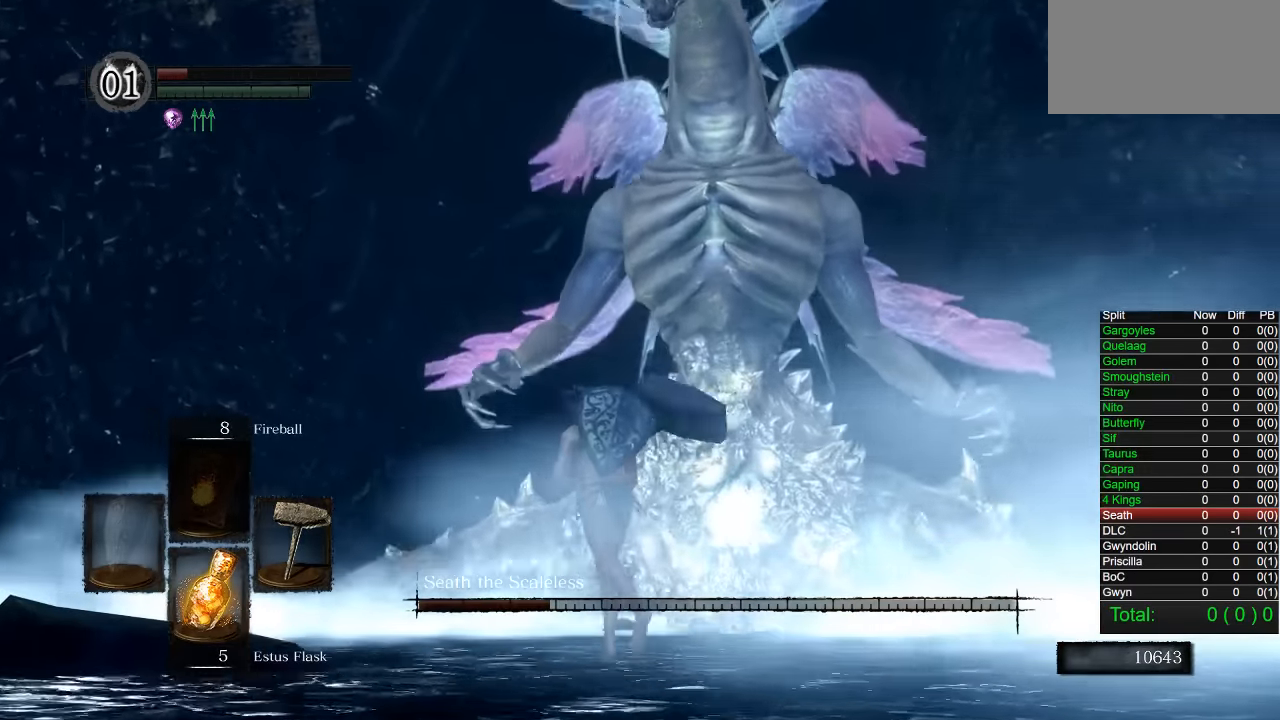
{"dt_ms": 500, "buttons": [], "left_stick": "up", "right_stick": "center", "button_events": []}